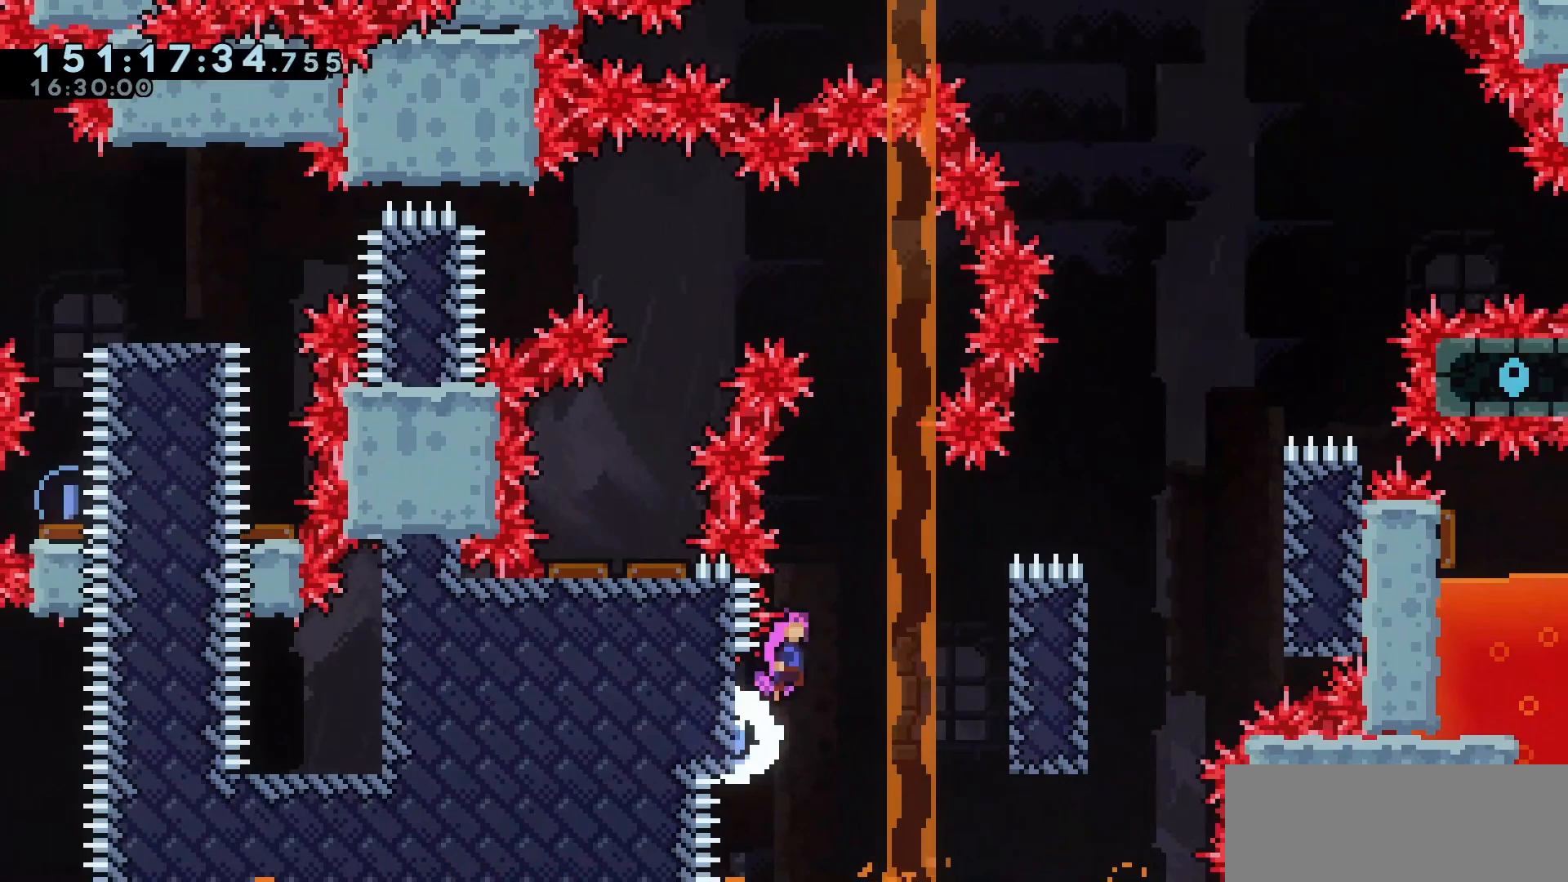
Gameplay with keyboard; each line is a JSON object with the keys held at the frame after it. "events" lists presses ("down") and releases ("up") of "dash", "demo", "down", "escape", "grab", "int", "jump", "left", "right" and "up" between this image and that frame as [ms after this image, input, new state], when the widget could be followed in between. No other keys are recorded. Mouse input is not recorded. Key names are as the overlay labels them; some are game actions (e.g. jump) rather than physical keys.
{"keys": ["grab", "jump", "right"], "events": [[433, "jump", "up"], [483, "jump", "down"]]}
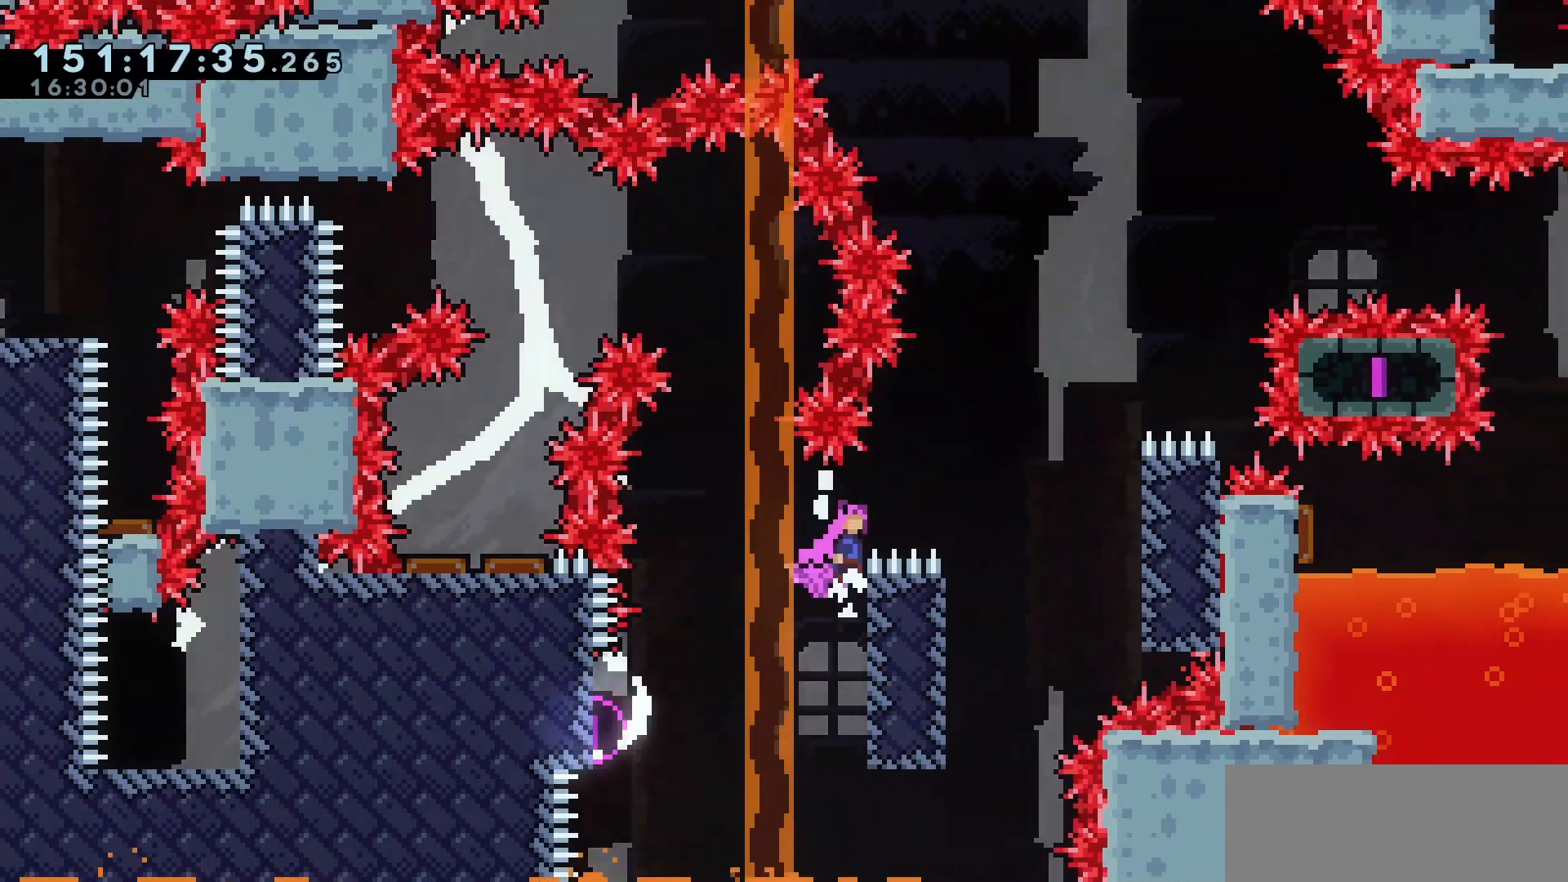
{"keys": ["grab", "left"], "events": [[400, "right", "up"], [450, "left", "down"], [500, "jump", "up"]]}
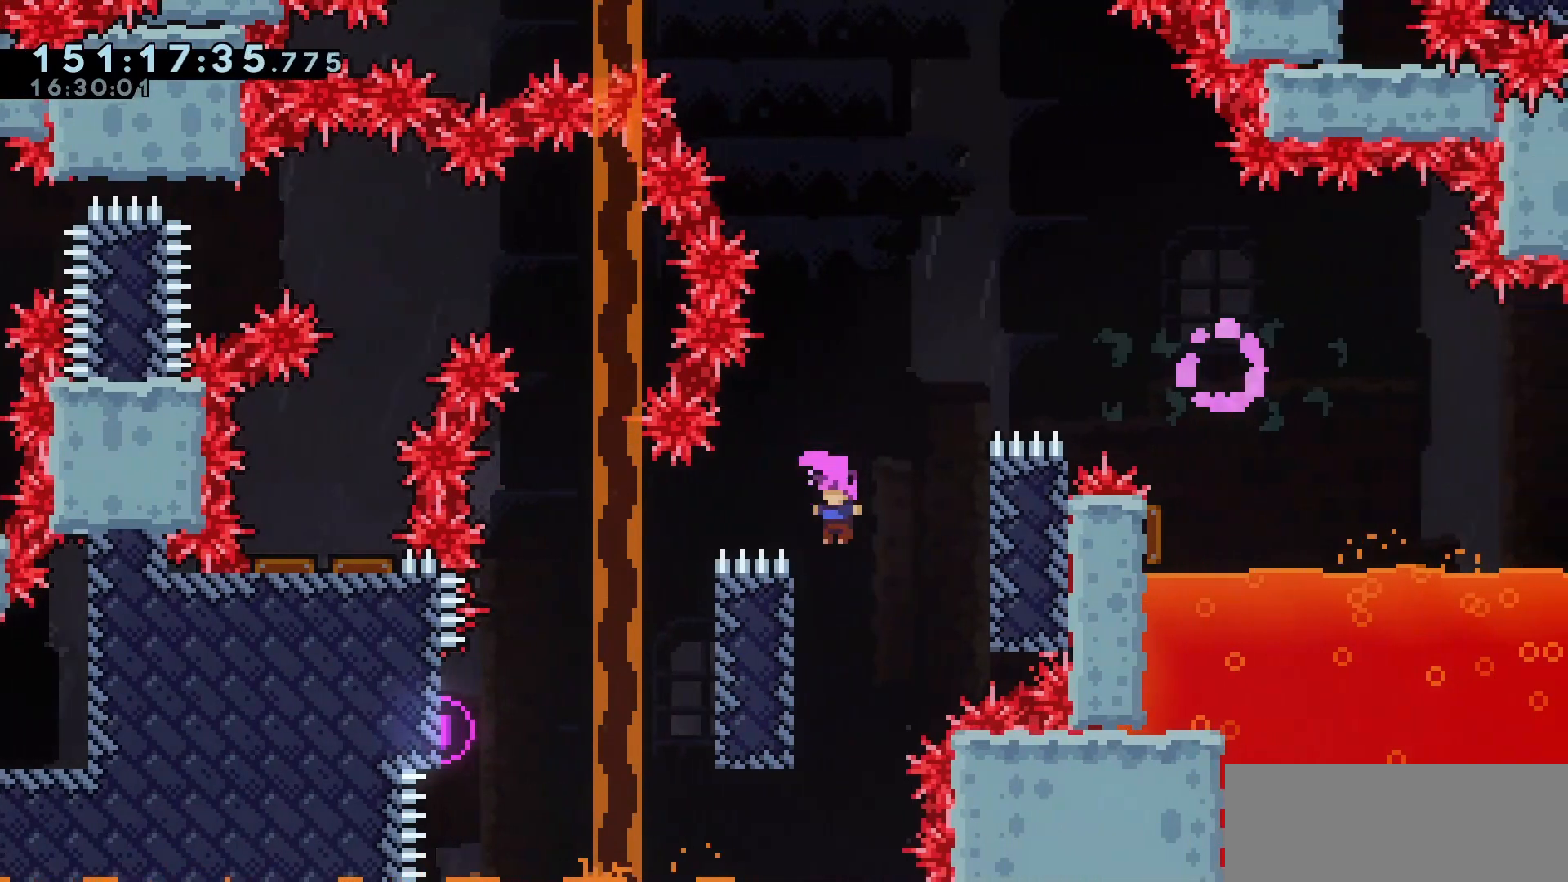
{"keys": ["grab", "jump", "right"], "events": [[133, "jump", "down"], [133, "right", "down"], [183, "left", "up"]]}
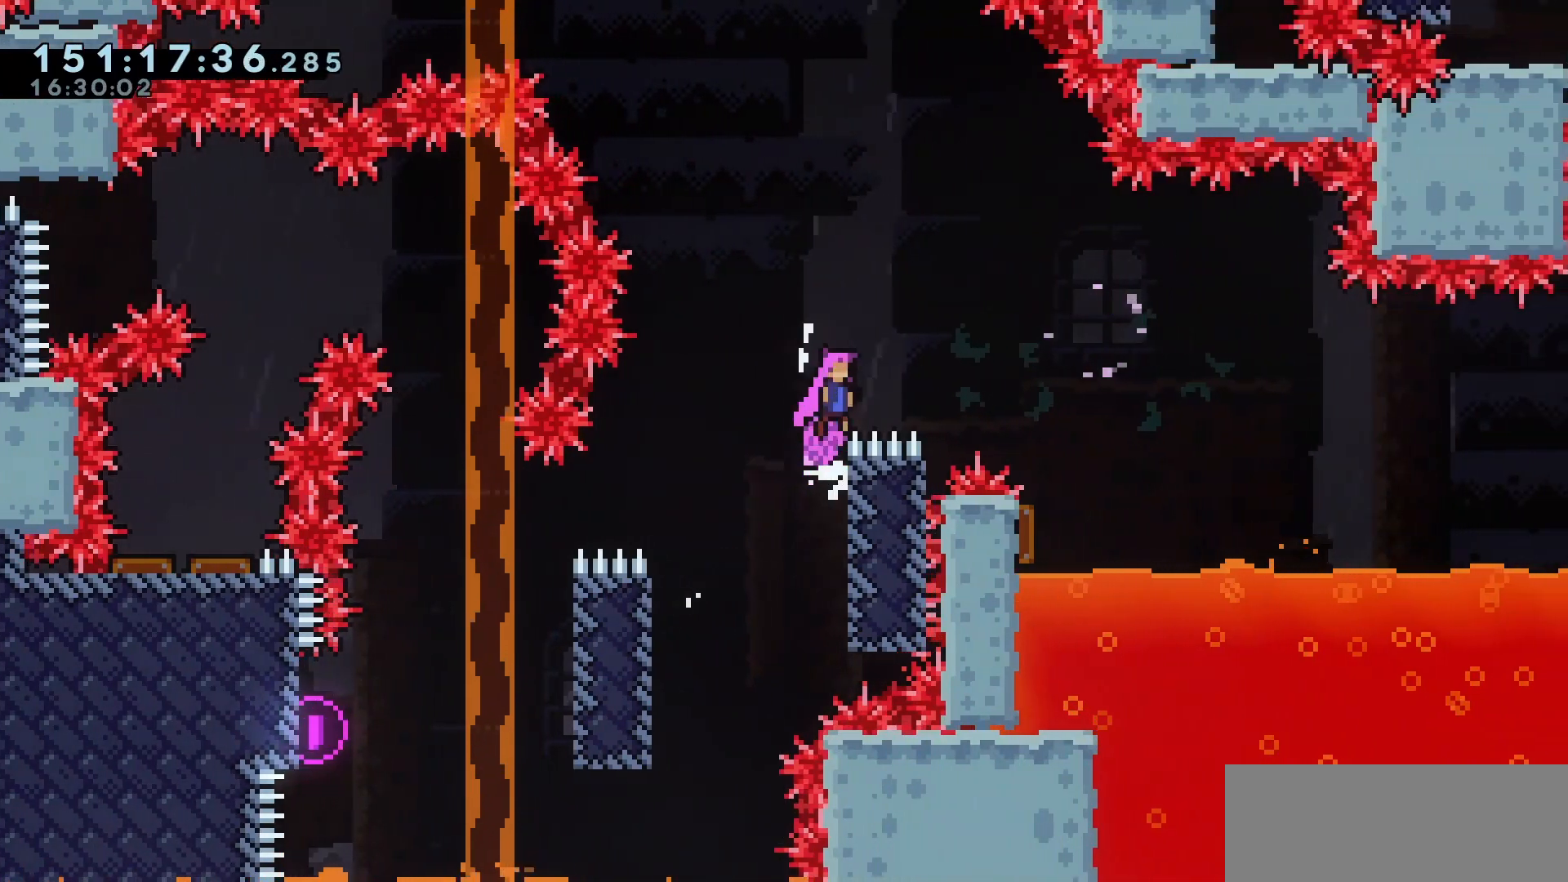
{"keys": ["grab", "jump"], "events": [[483, "right", "up"]]}
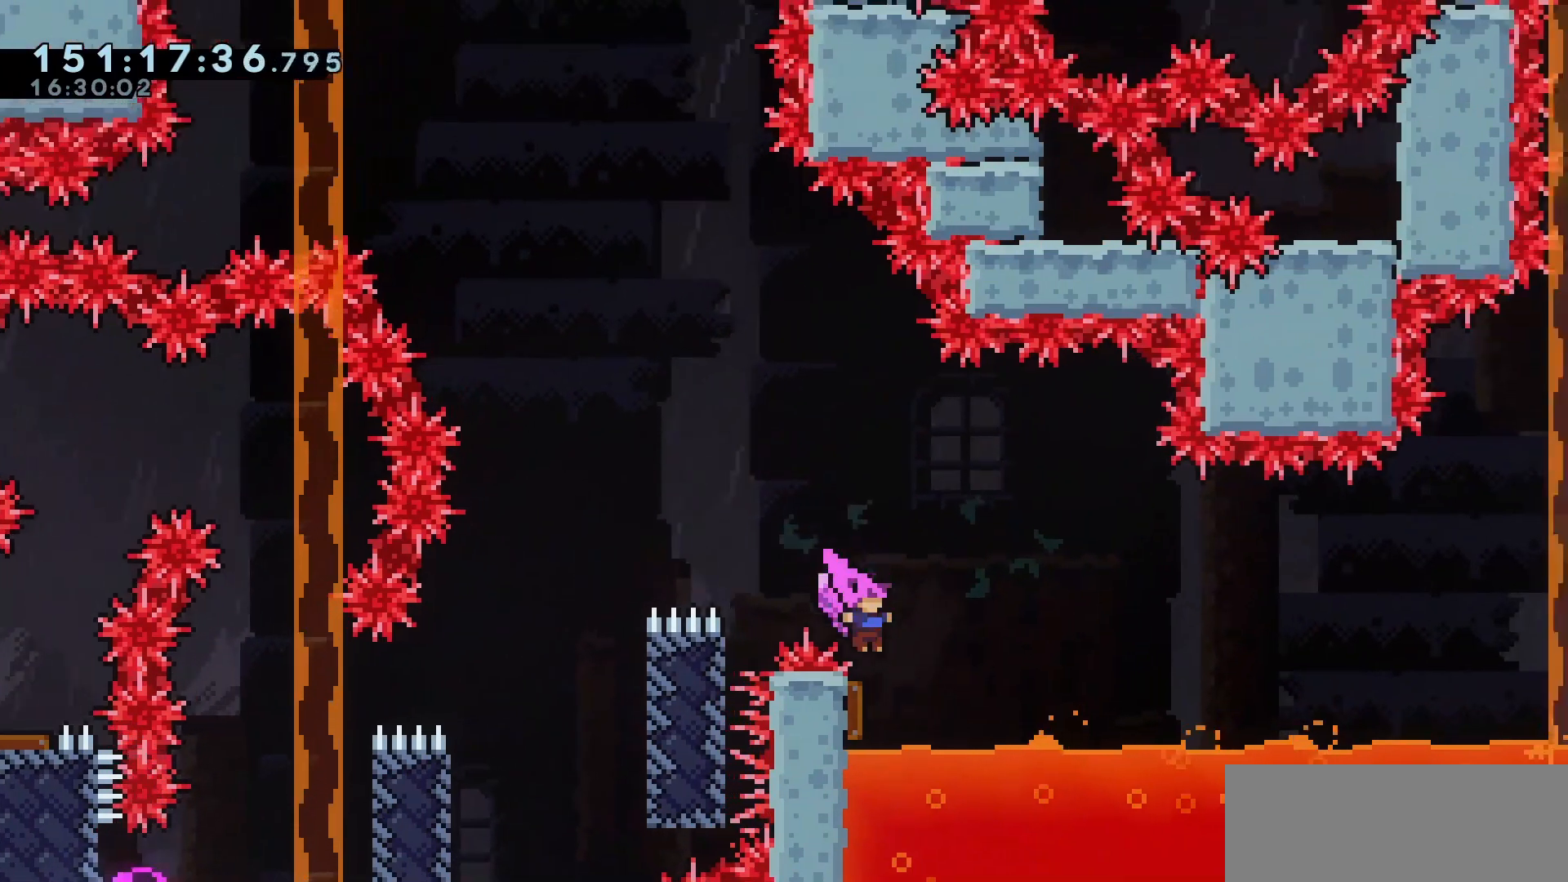
{"keys": ["grab", "jump", "right"], "events": [[117, "right", "down"]]}
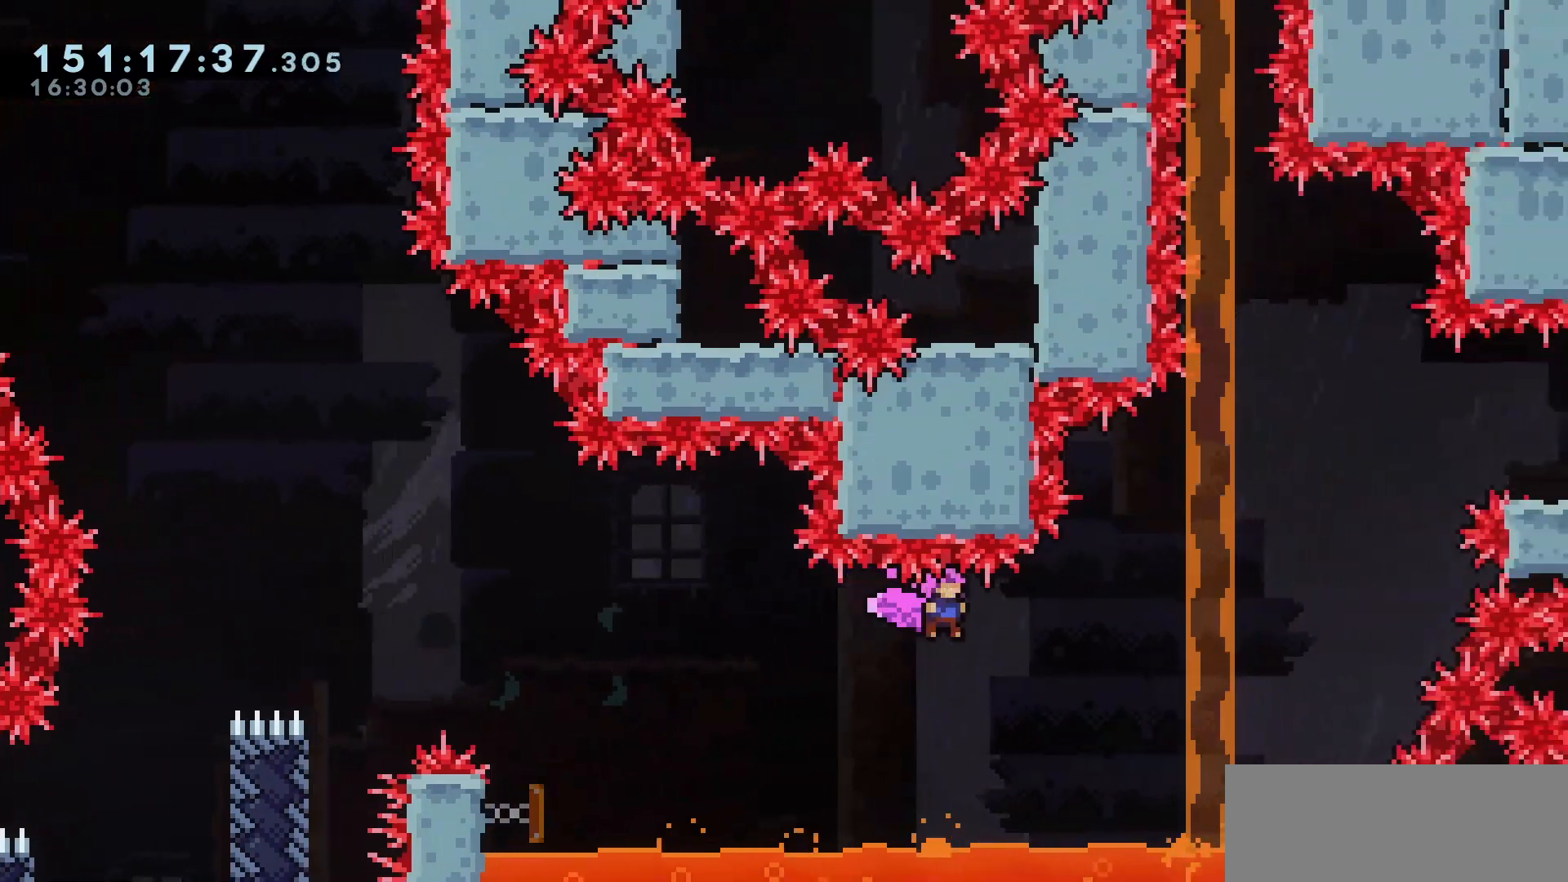
{"keys": ["grab", "jump", "right", "up"], "events": [[283, "demo", "down"], [283, "up", "down"], [417, "demo", "up"]]}
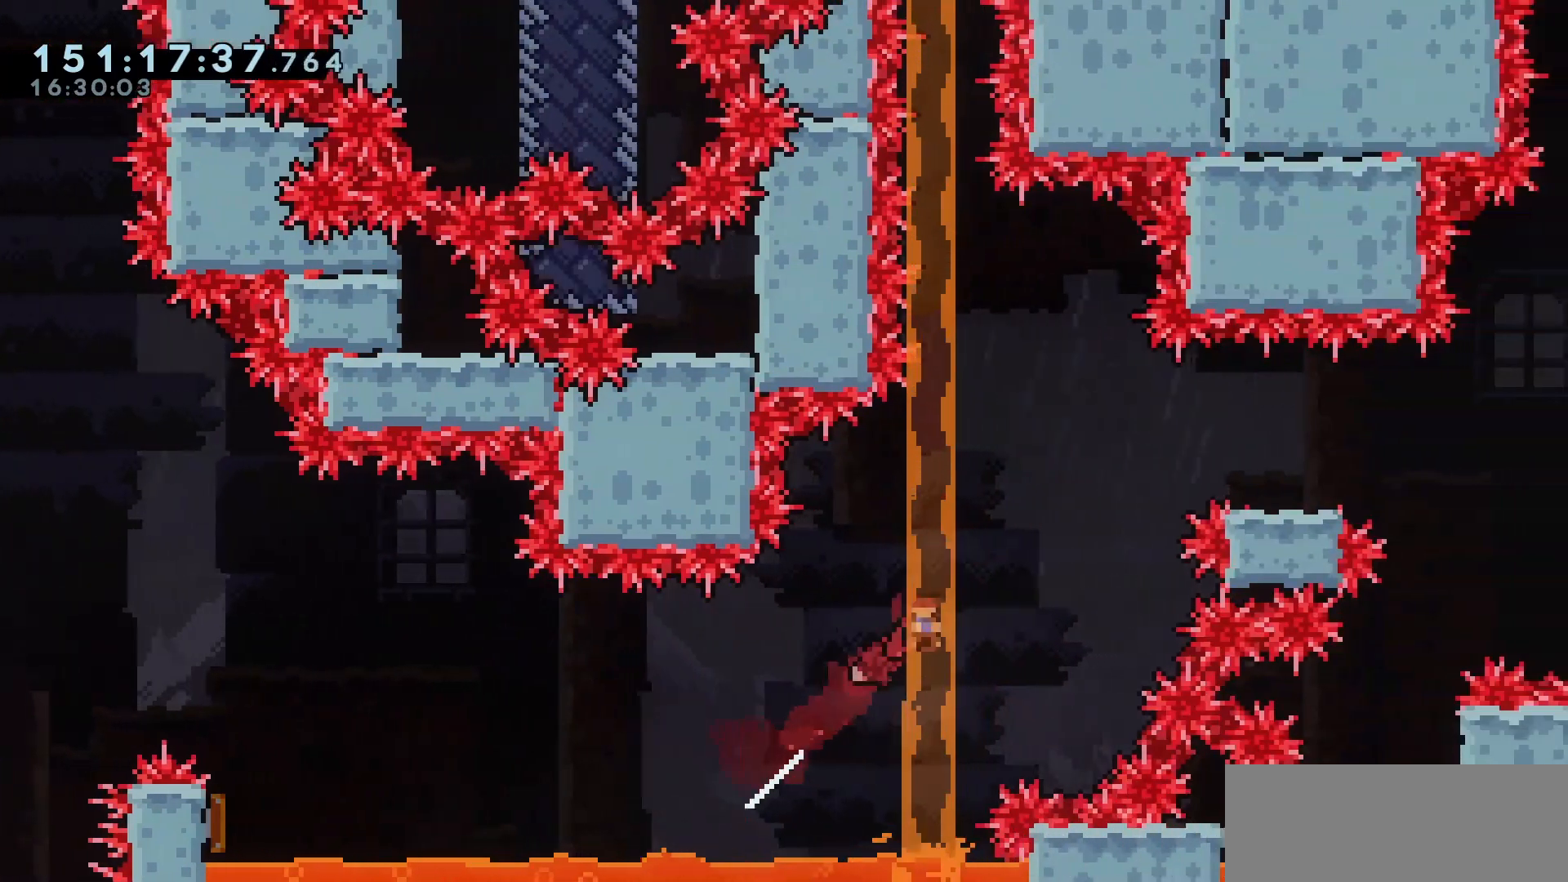
{"keys": ["grab", "jump", "right", "up"], "events": [[150, "demo", "down"], [250, "demo", "up"]]}
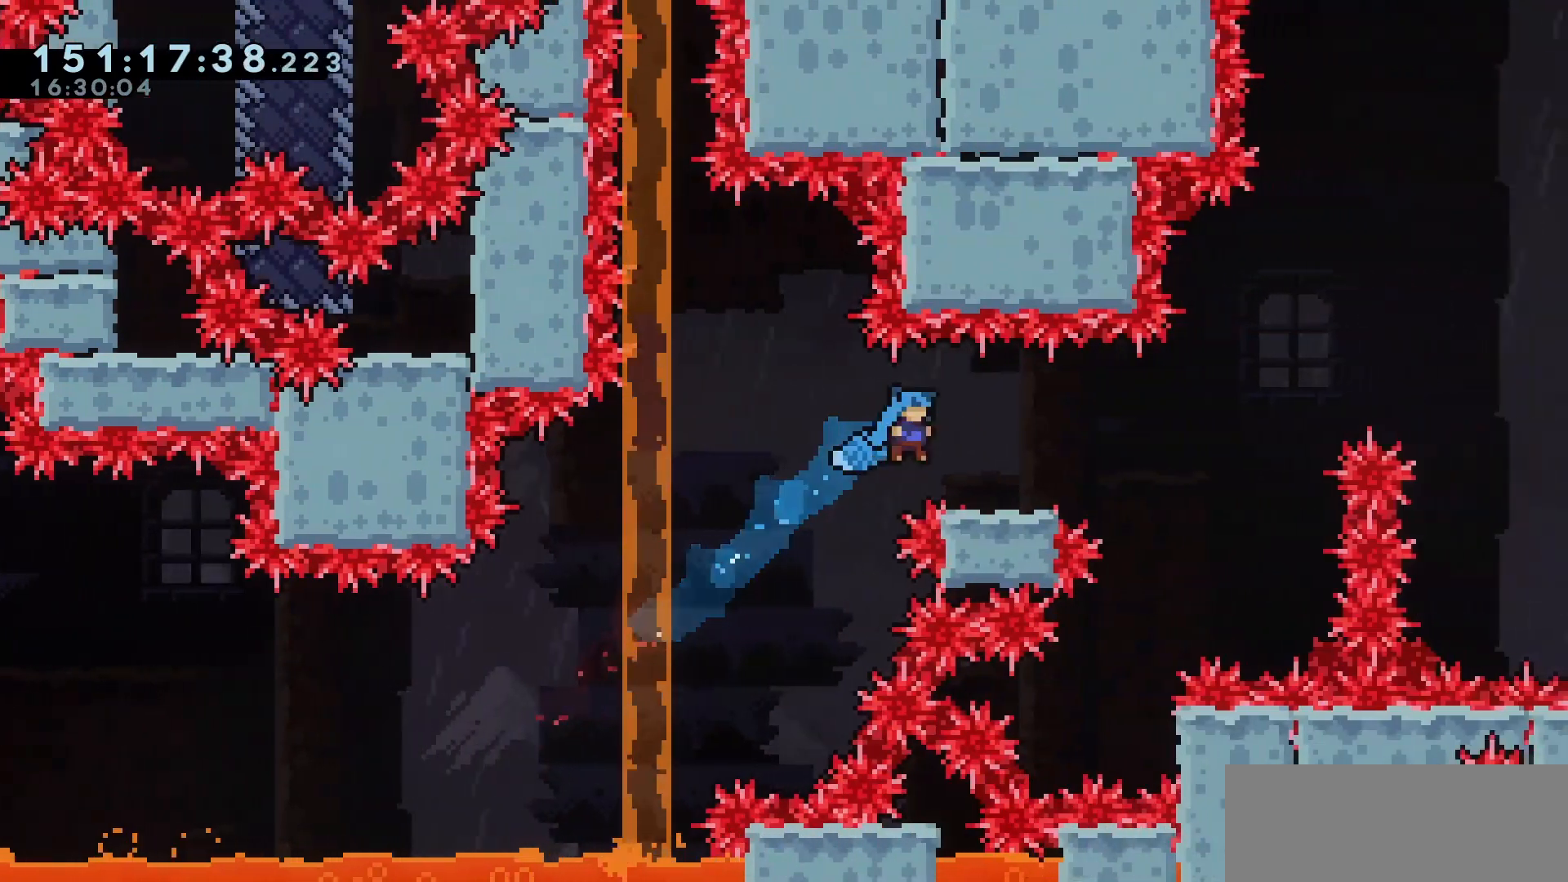
{"keys": ["jump", "right", "up"], "events": [[133, "jump", "up"], [217, "grab", "up"], [400, "jump", "down"]]}
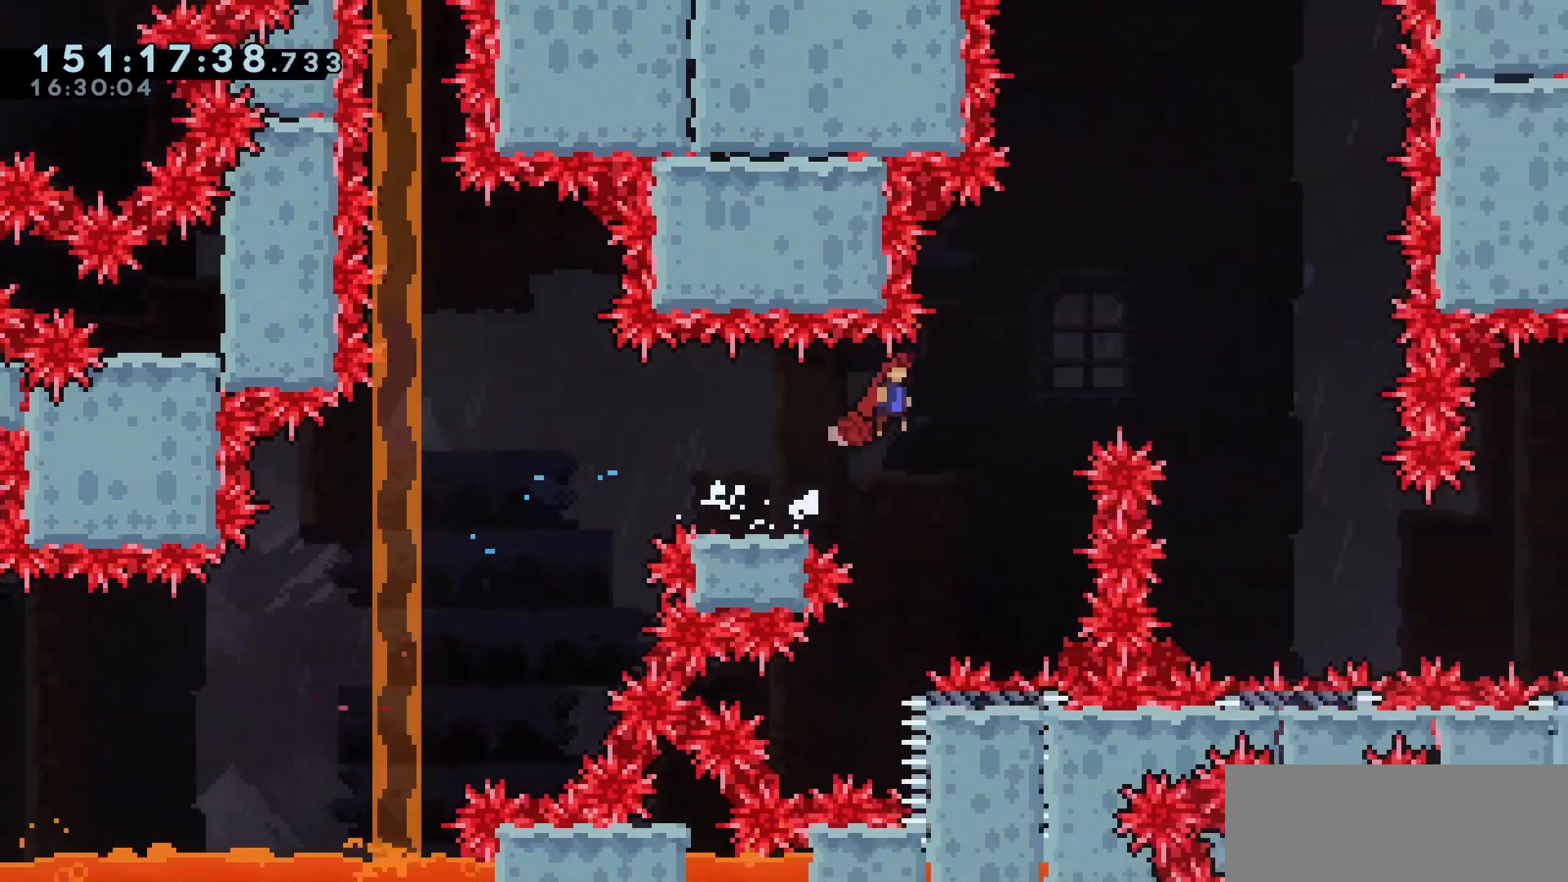
{"keys": [], "events": [[83, "up", "up"], [133, "right", "up"], [317, "right", "down"], [417, "jump", "up"], [417, "right", "up"]]}
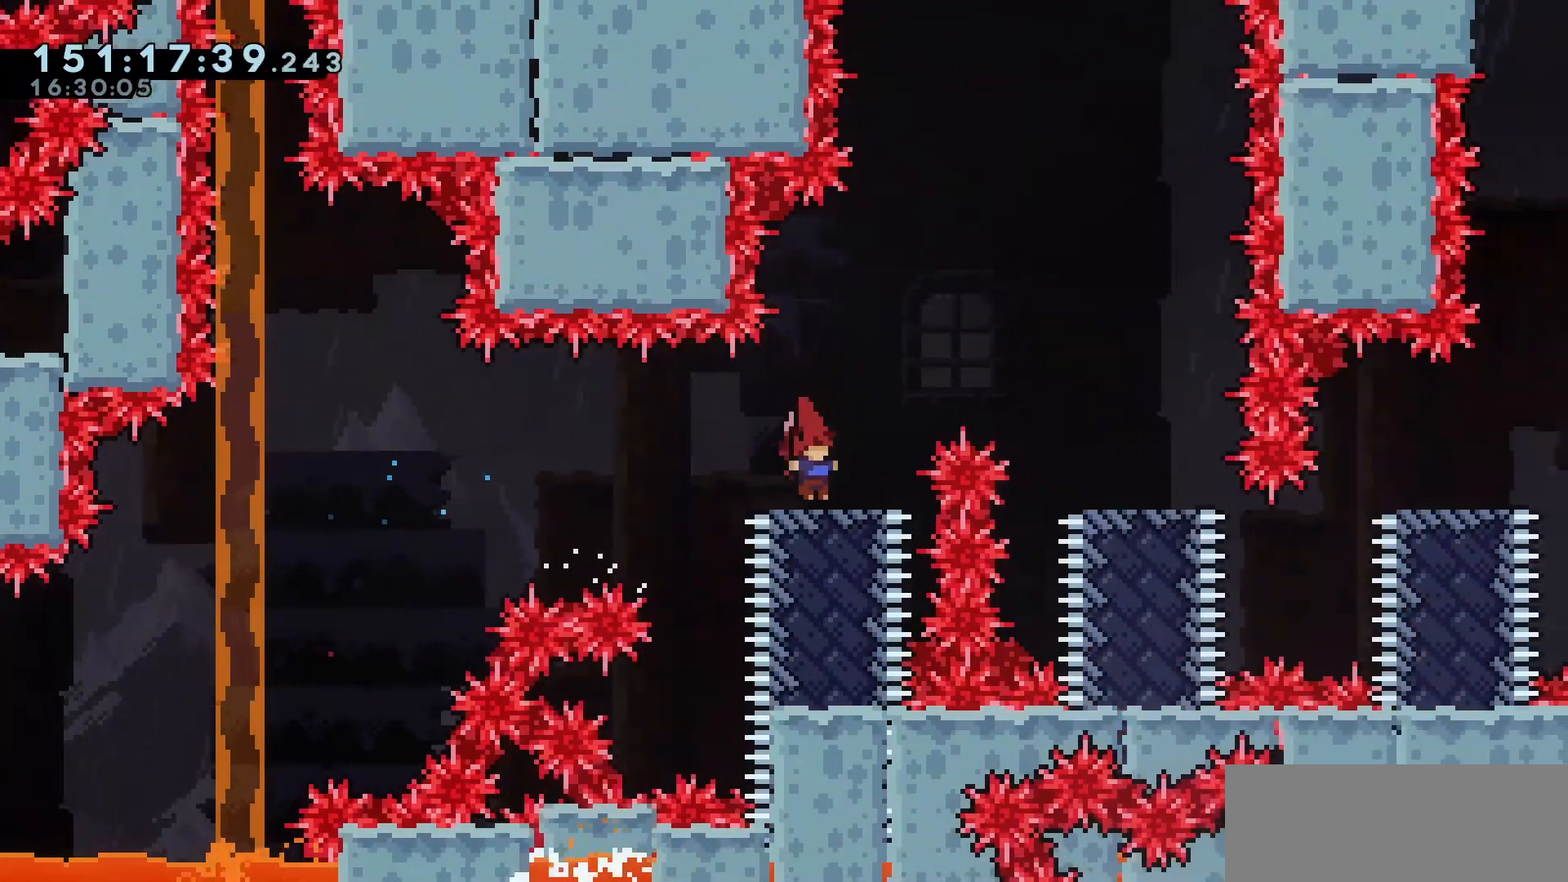
{"keys": ["jump"], "events": [[100, "right", "down"], [150, "jump", "down"], [200, "right", "up"]]}
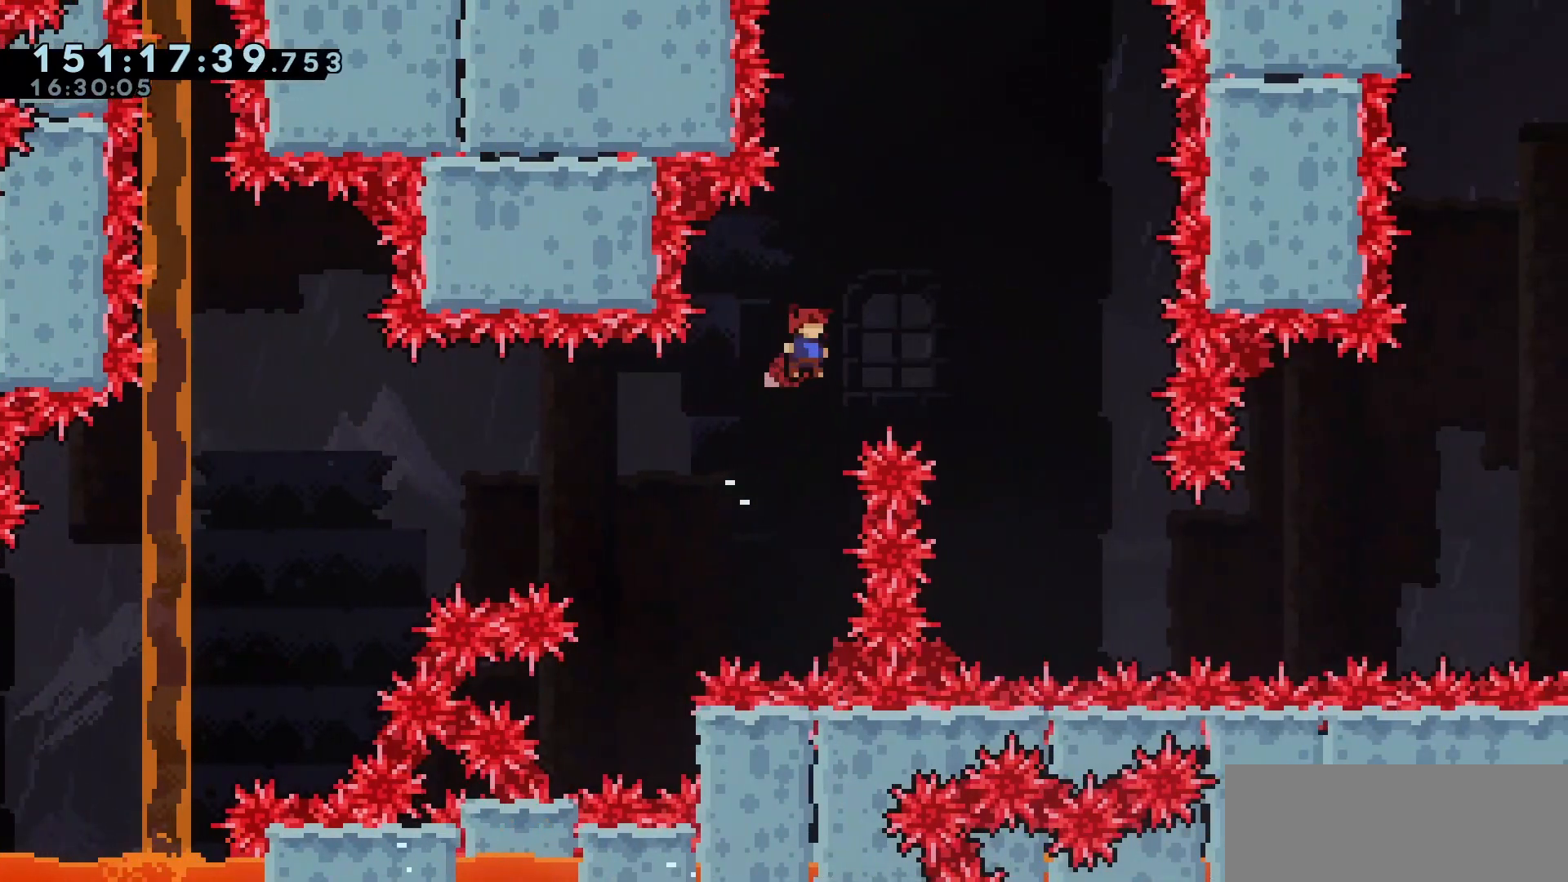
{"keys": ["jump"], "events": [[217, "dash", "down"], [217, "right", "down"], [217, "up", "down"], [400, "dash", "up"], [483, "right", "up"], [483, "up", "up"]]}
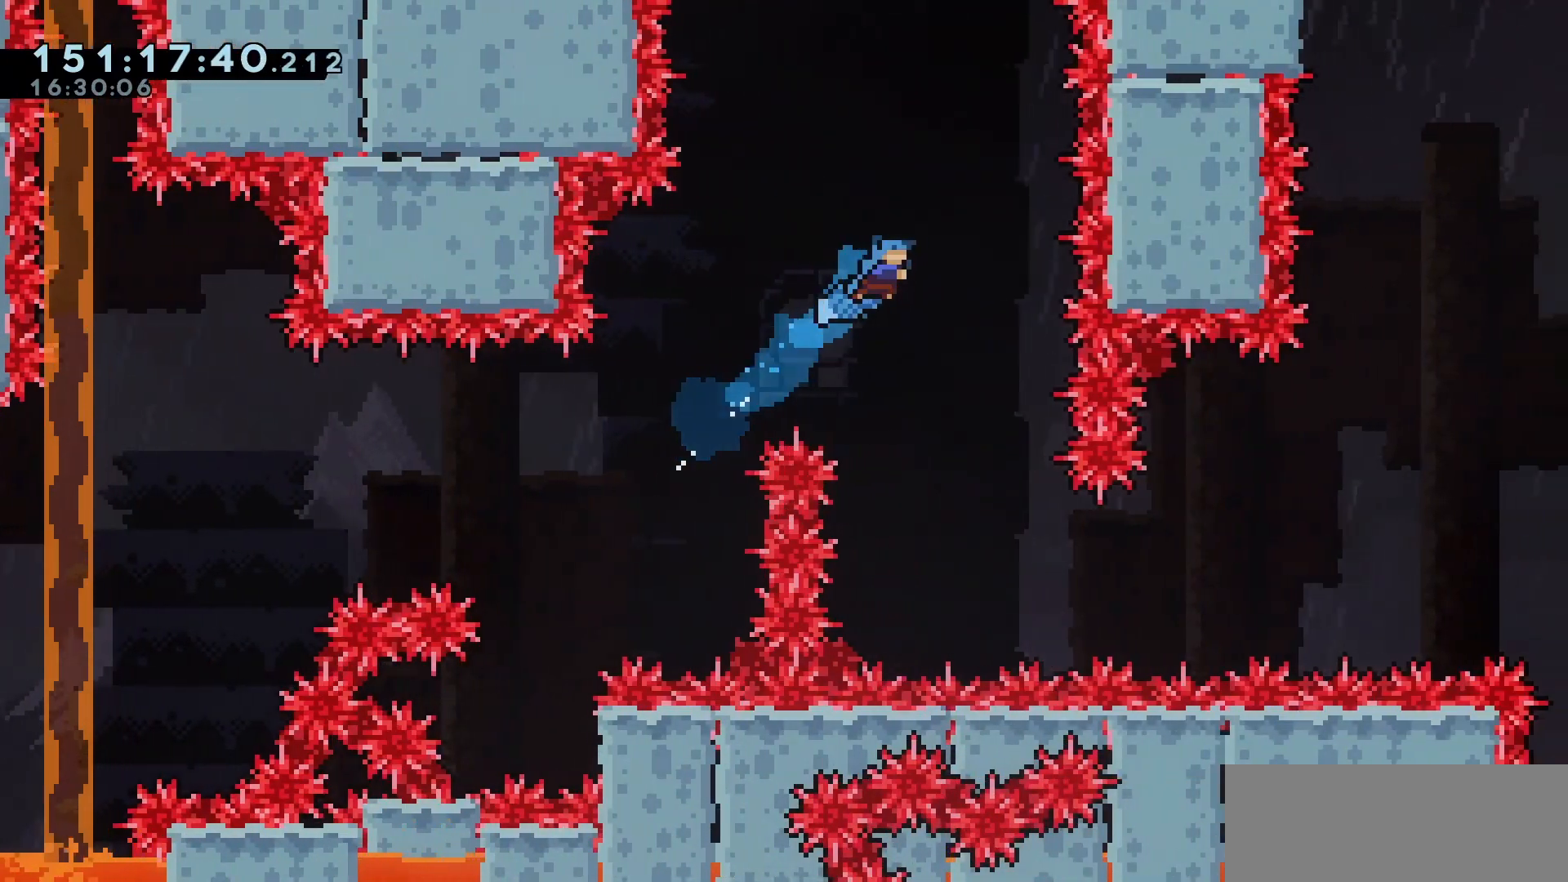
{"keys": ["jump"], "events": [[233, "right", "down"], [367, "right", "up"]]}
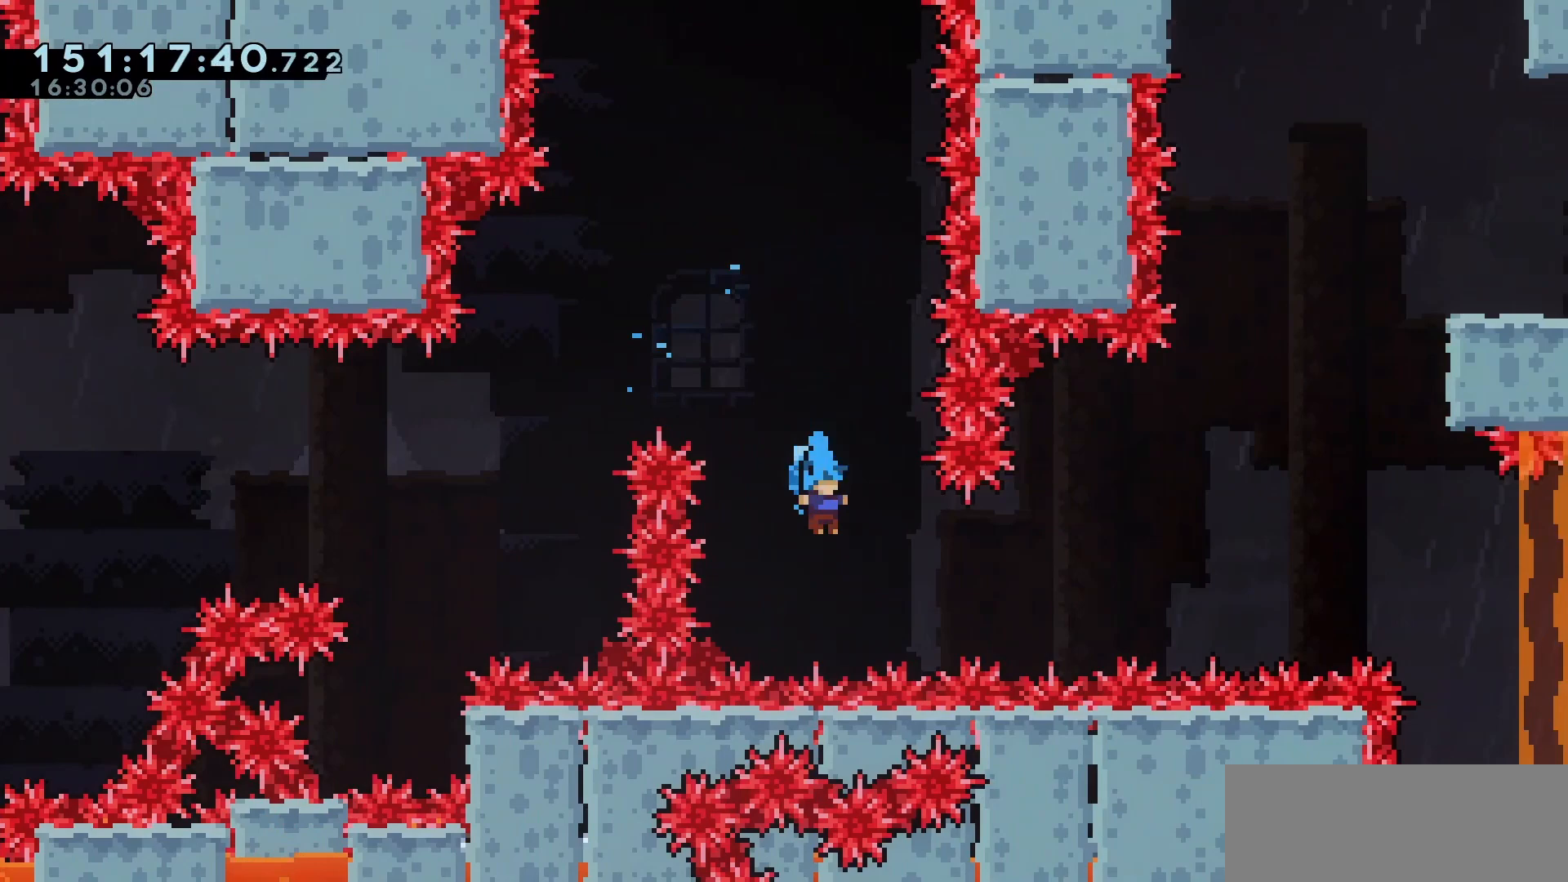
{"keys": [], "events": [[100, "jump", "up"]]}
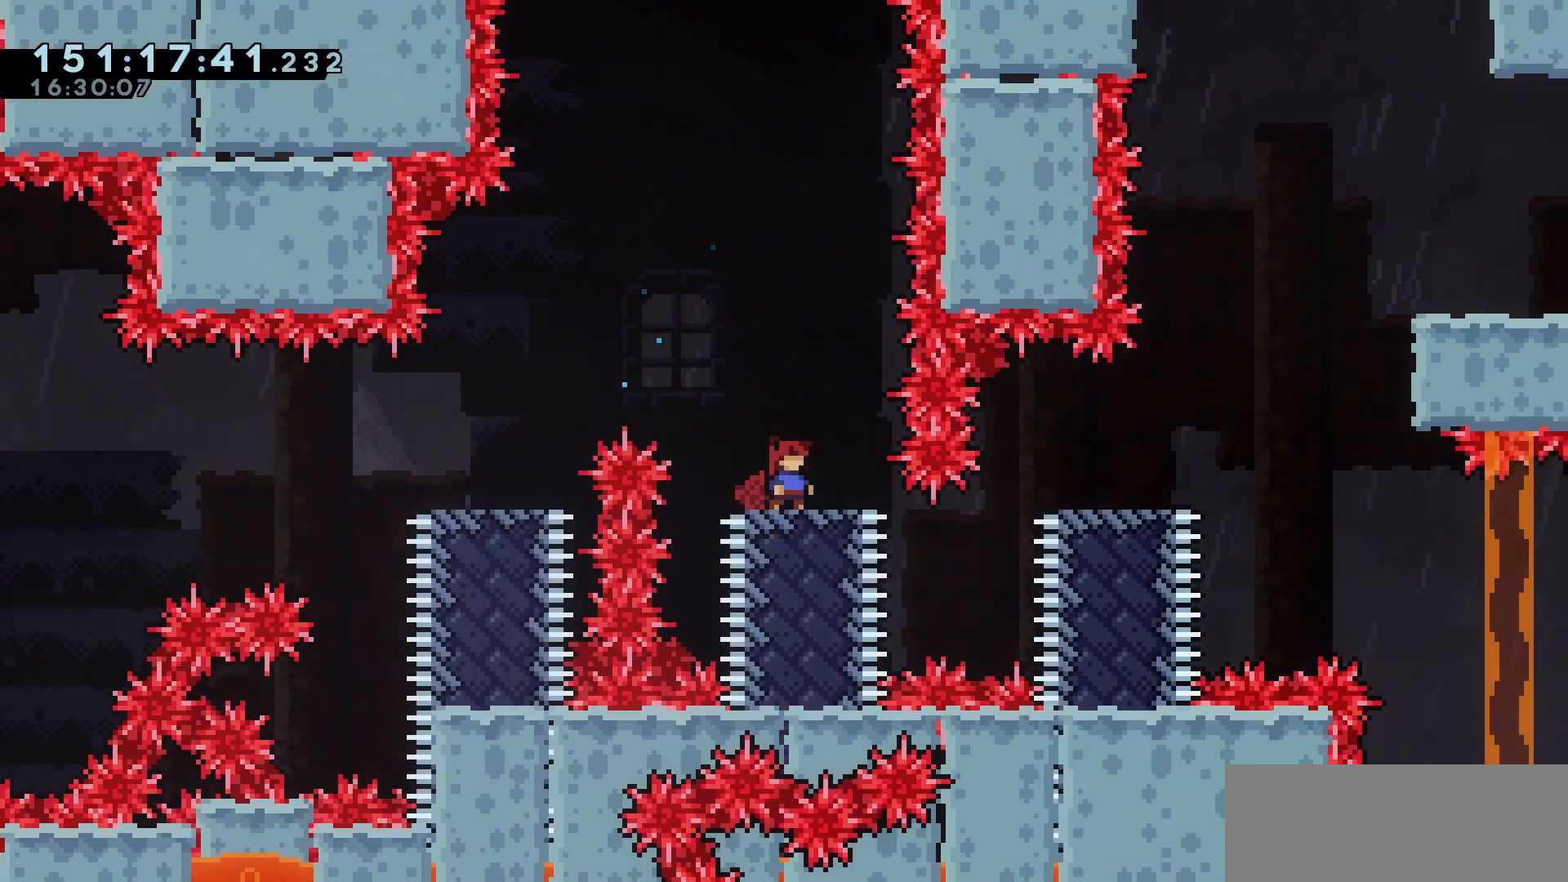
{"keys": ["grab", "jump"], "events": [[350, "jump", "down"], [400, "grab", "down"]]}
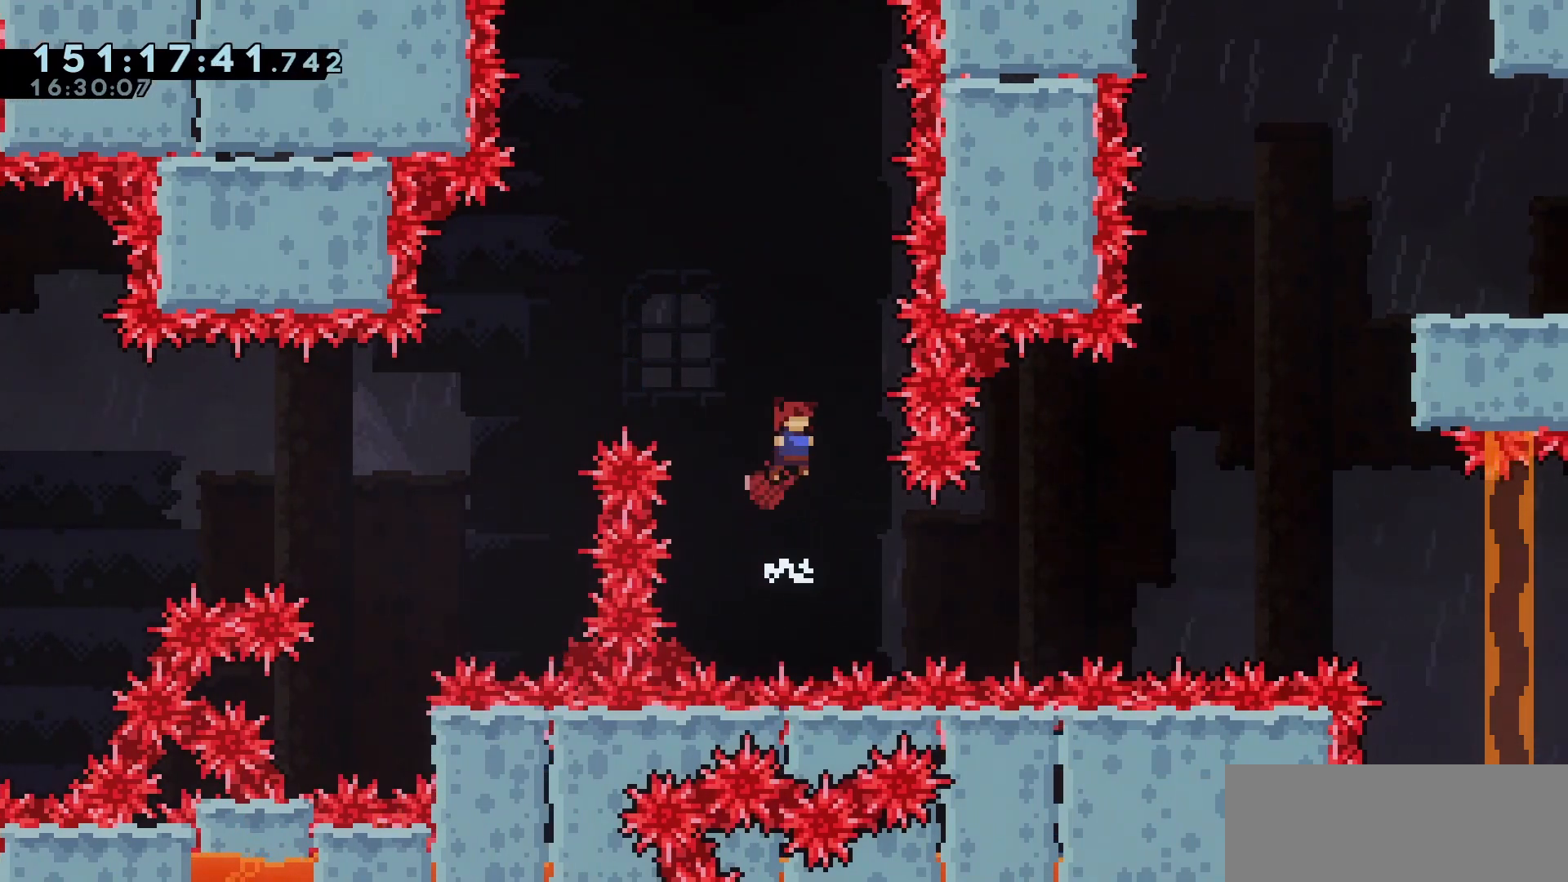
{"keys": ["grab", "jump", "right"], "events": [[267, "right", "down"]]}
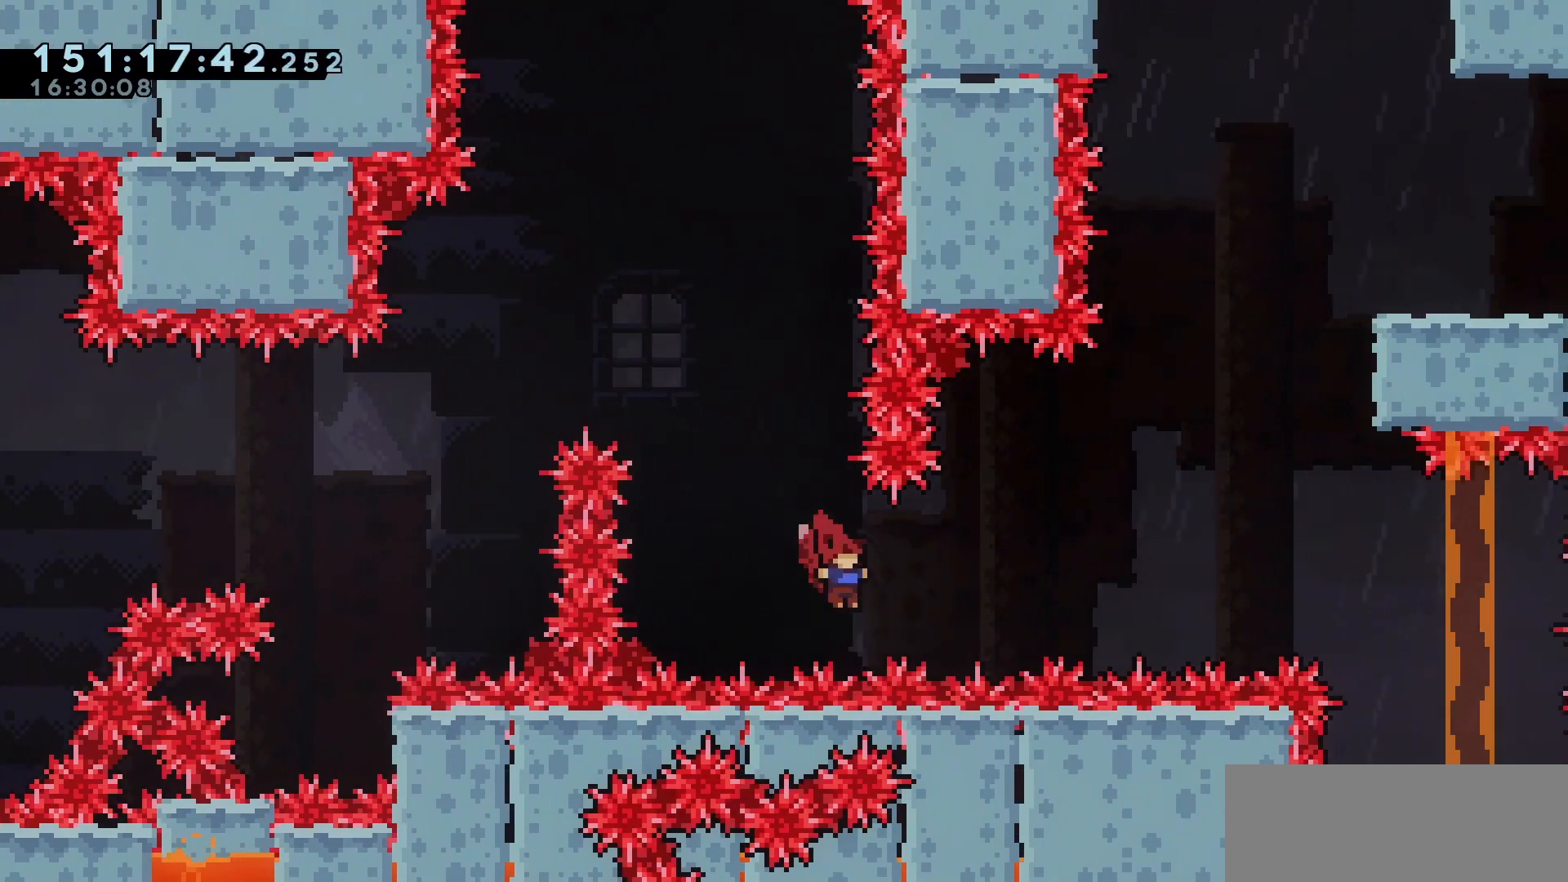
{"keys": ["grab", "jump"], "events": [[100, "demo", "down"], [100, "up", "down"], [250, "demo", "up"], [467, "right", "up"], [483, "up", "up"]]}
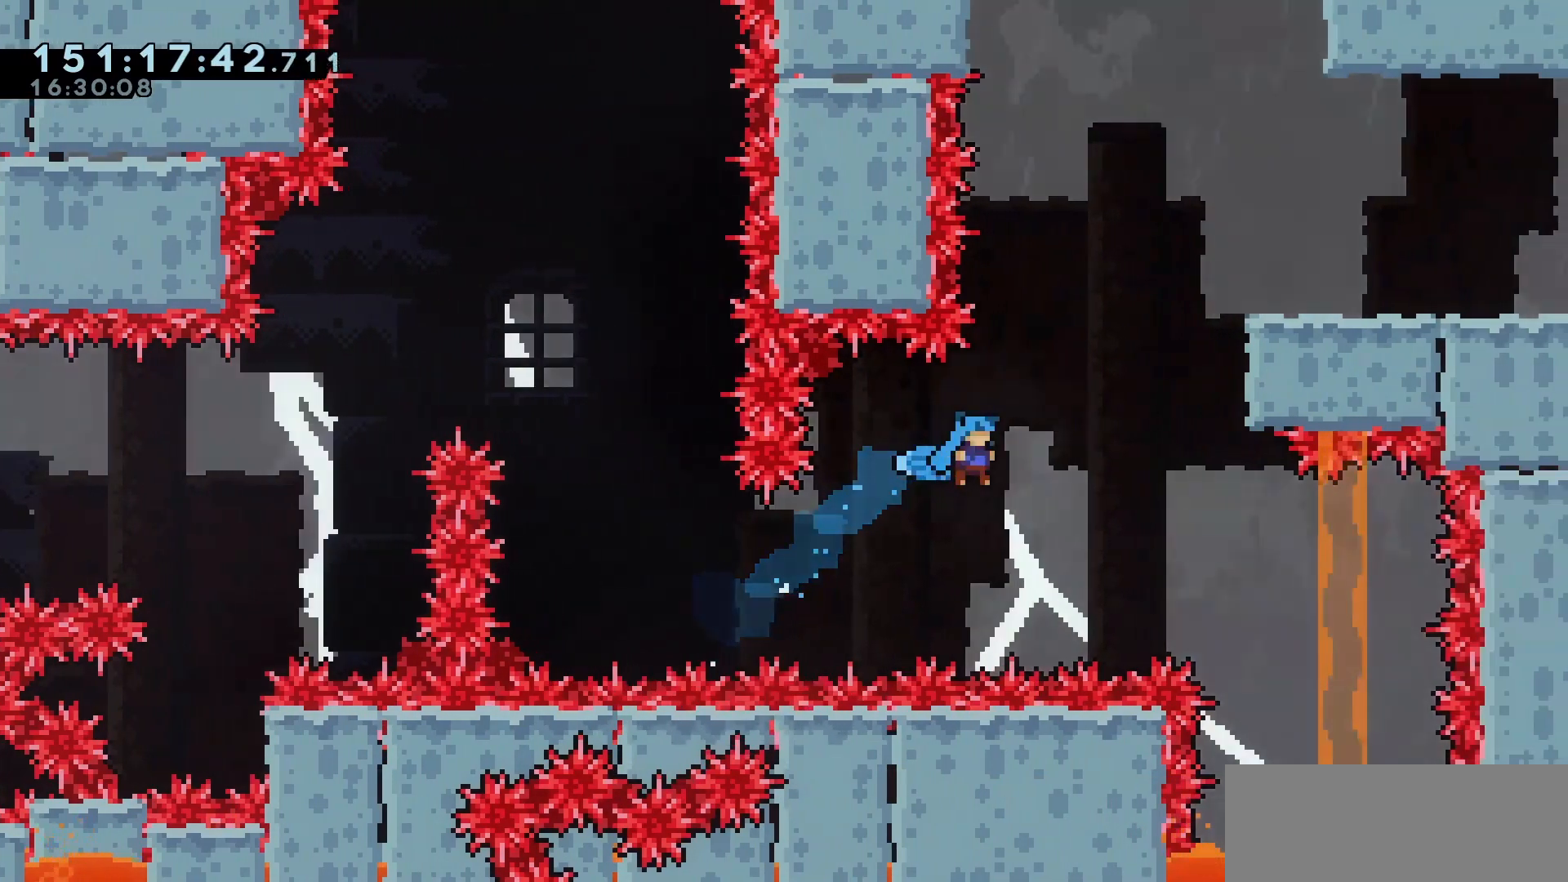
{"keys": ["jump", "right"], "events": [[67, "jump", "up"], [400, "right", "down"], [450, "jump", "down"], [500, "grab", "up"]]}
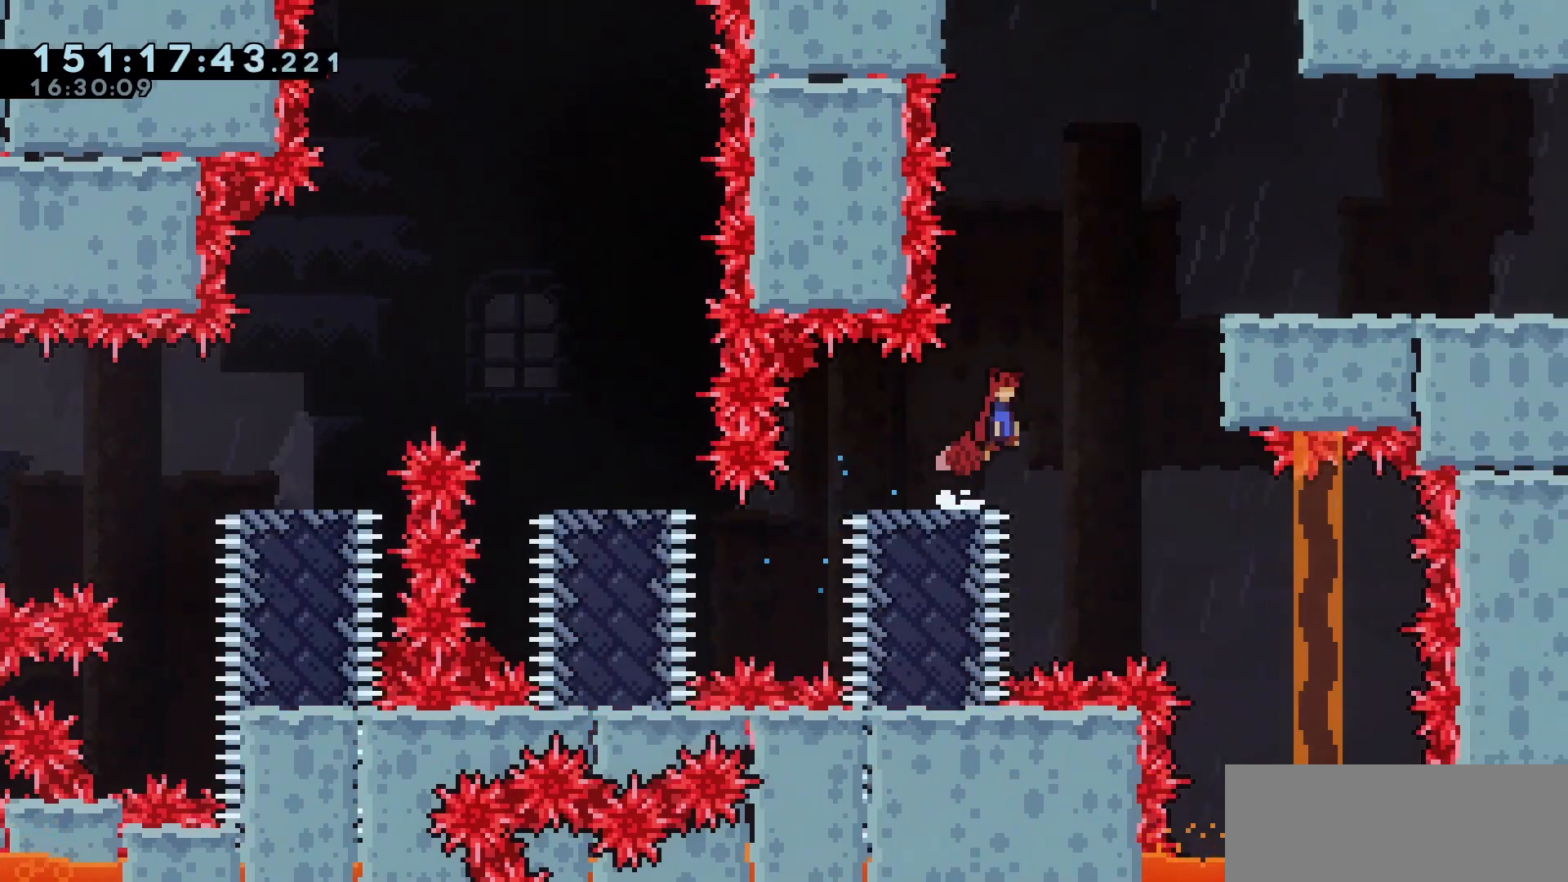
{"keys": ["right"], "events": [[83, "demo", "down"], [83, "up", "down"], [133, "jump", "up"], [233, "demo", "up"], [417, "up", "up"]]}
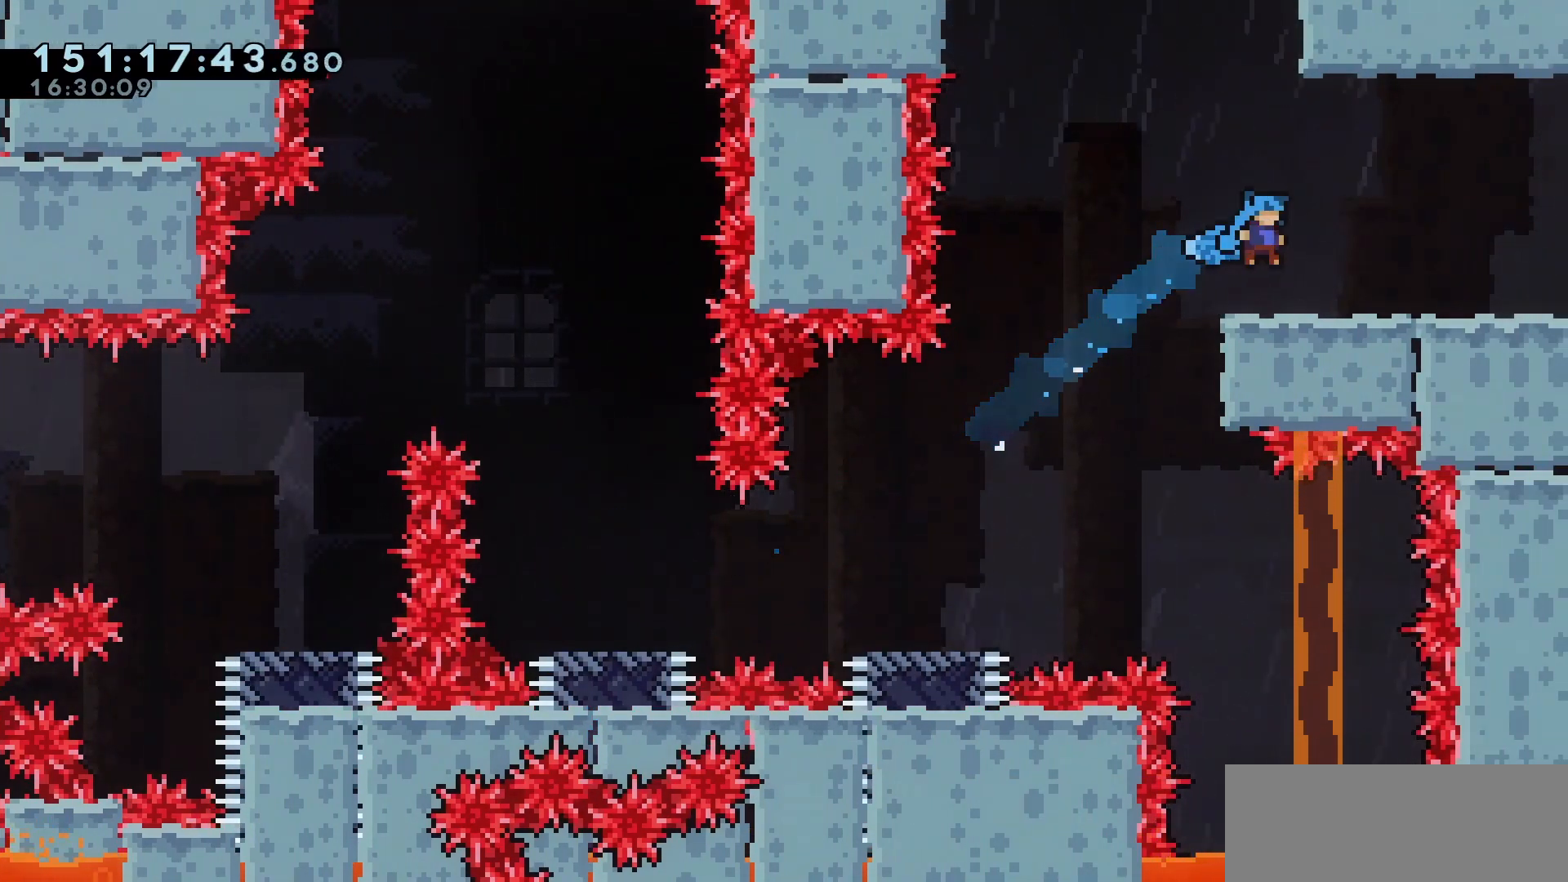
{"keys": ["right"], "events": [[150, "demo", "down"], [150, "jump", "down"], [250, "demo", "up"], [250, "jump", "up"]]}
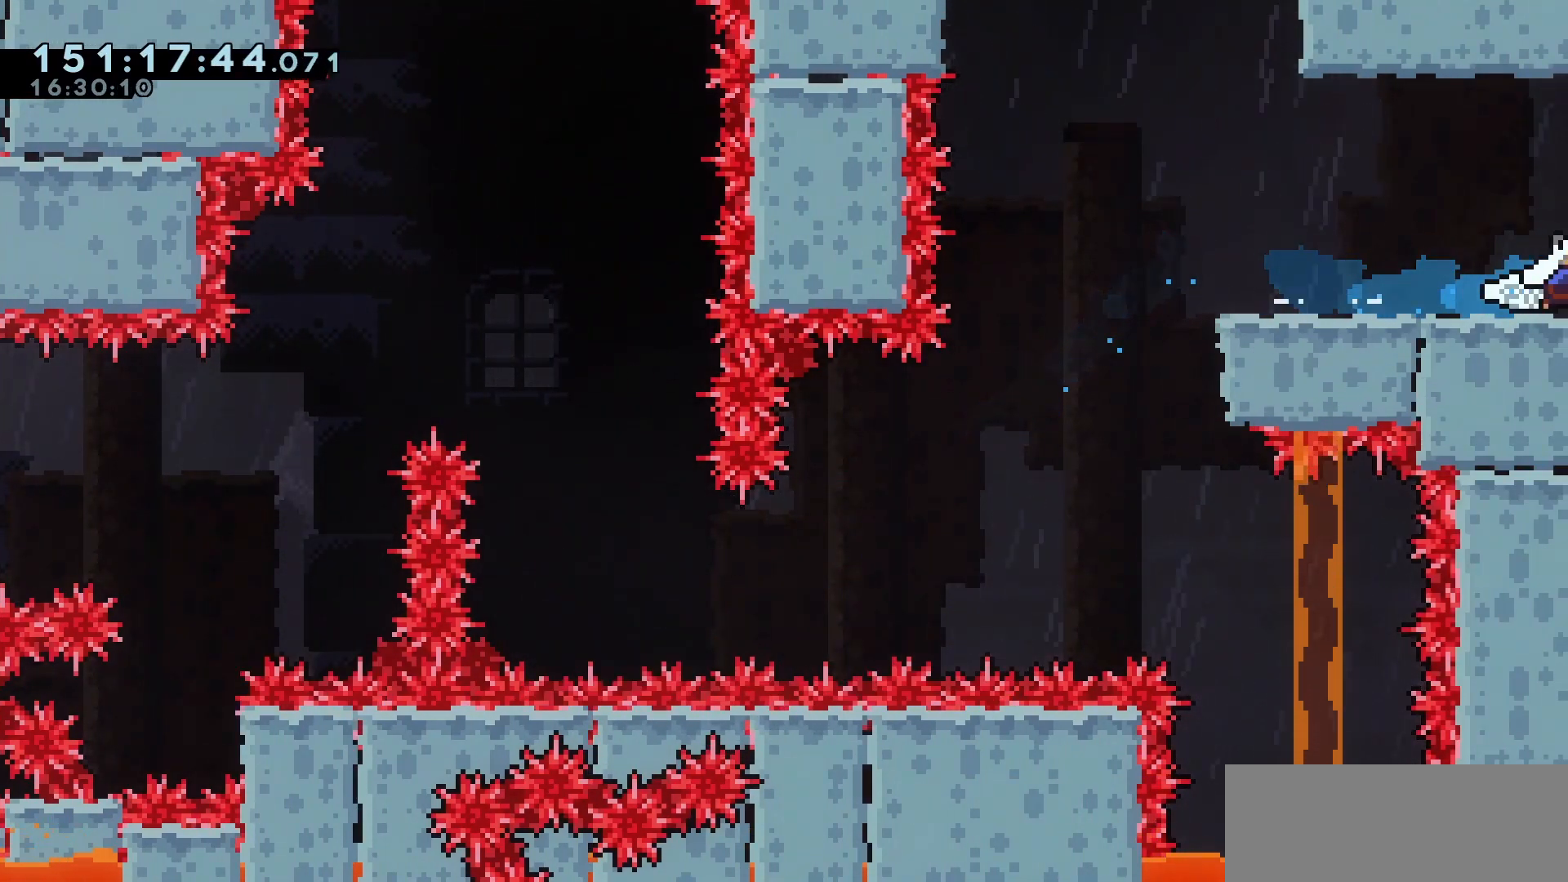
{"keys": ["right"], "events": []}
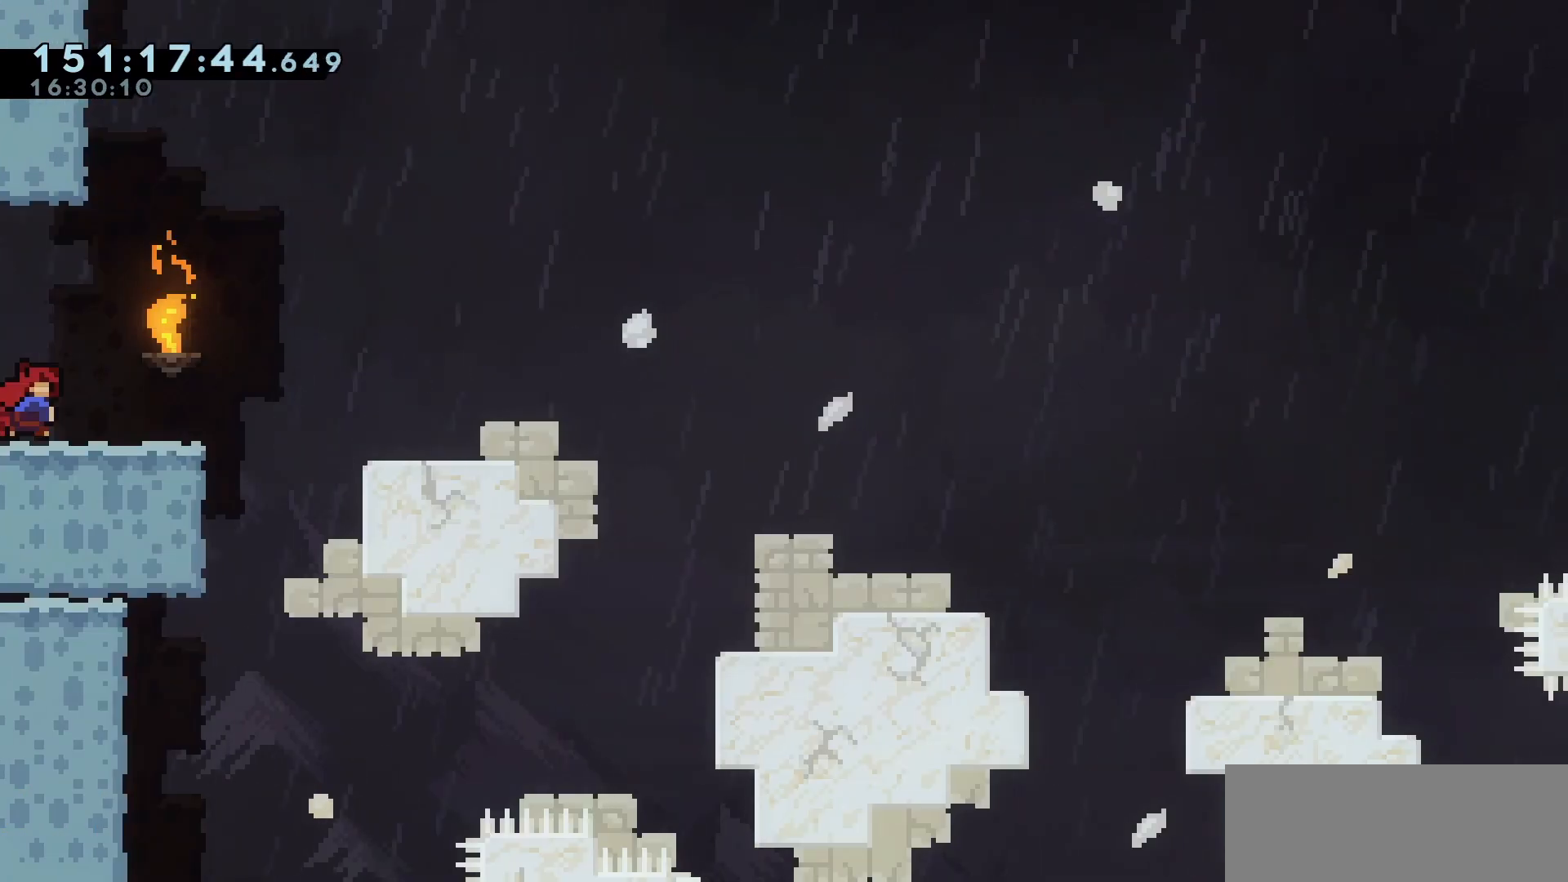
{"keys": [], "events": [[33, "right", "up"]]}
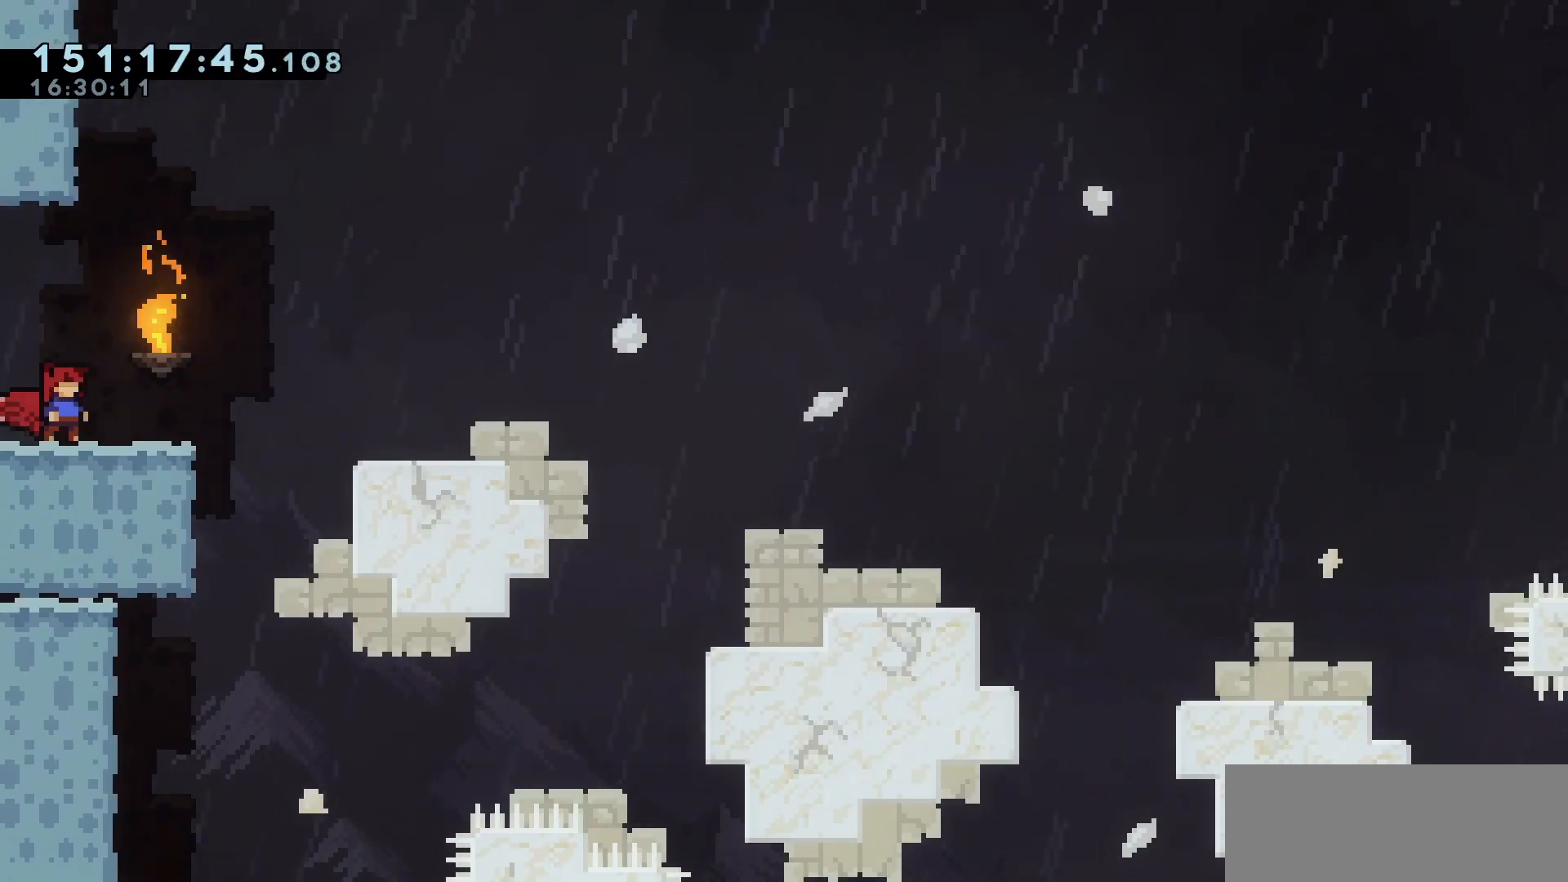
{"keys": ["jump", "right"], "events": [[333, "right", "down"], [433, "jump", "down"]]}
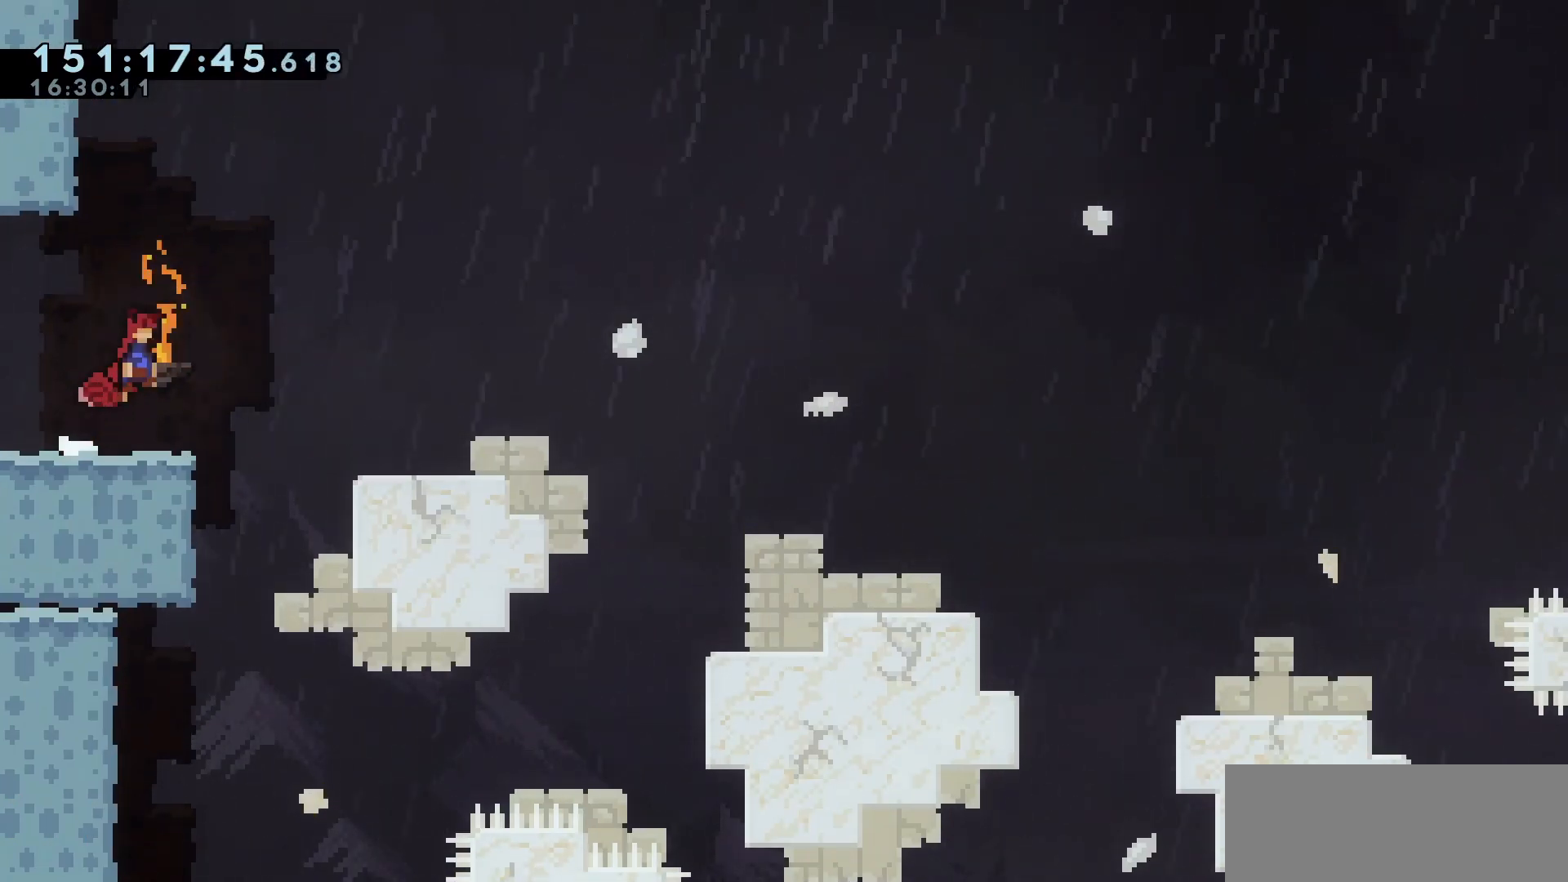
{"keys": [], "events": [[450, "right", "up"], [483, "jump", "up"]]}